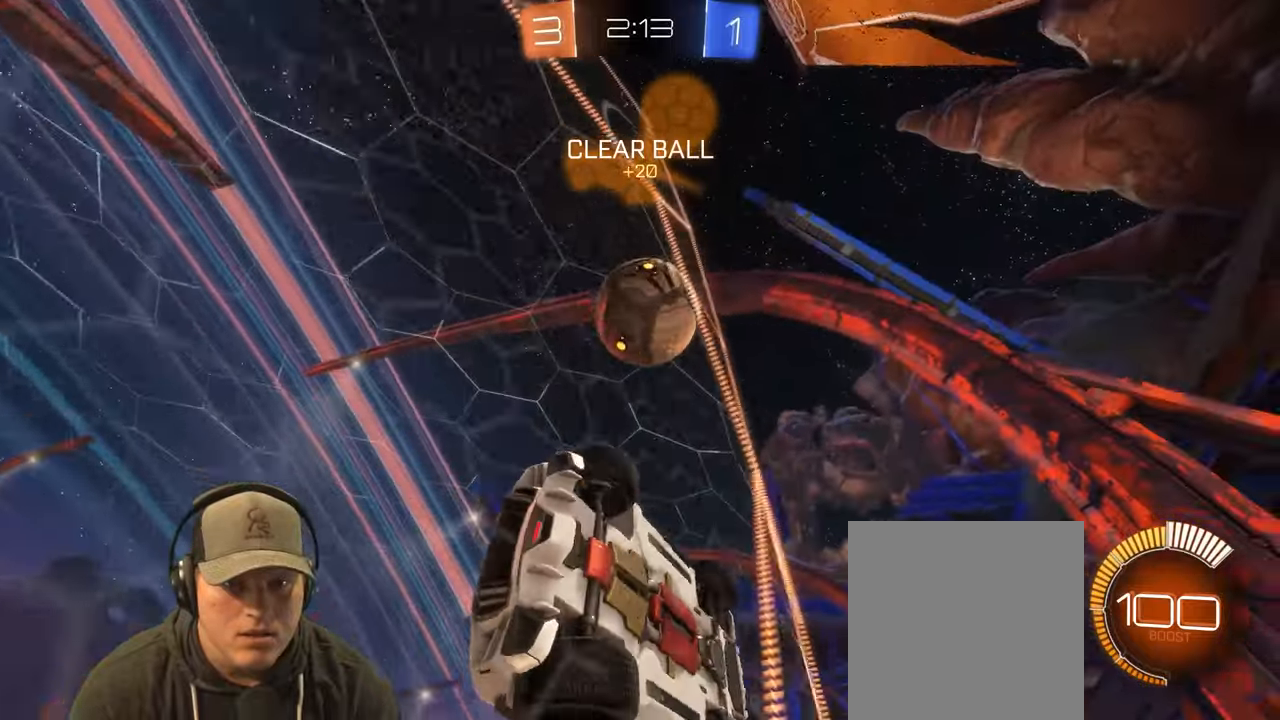
Gameplay with a controller (PlayStation layout); each line is a JSON object with the inputs held at the frame after it. "events" lists button and stick changes between this image and that frame as [ms after this image, input, new state], when the widget could be followed in between. Not read: L3 R3 SELECT.
{"buttons": ["R2"], "left_stick": "left", "right_stick": "center", "events": [[33, "left_stick", "center"], [117, "left_stick", "right"], [267, "left_stick", "center"], [333, "left_stick", "left"]]}
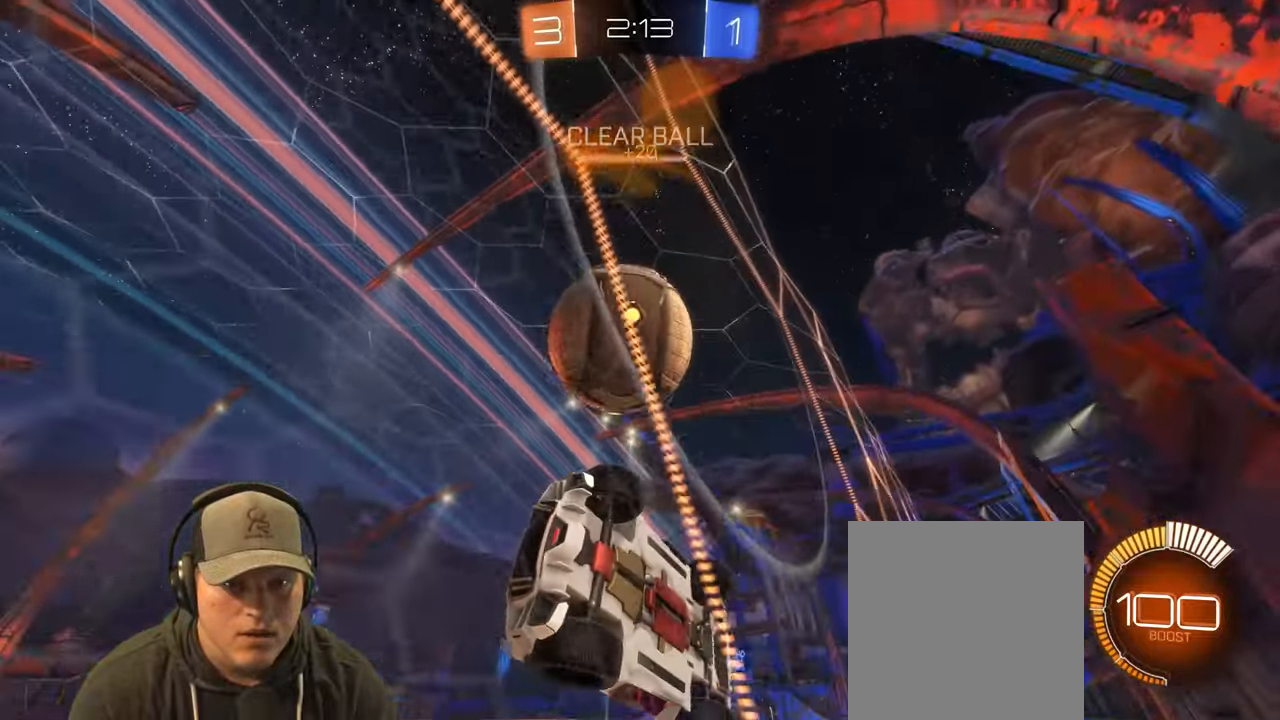
{"buttons": ["R2"], "left_stick": "center", "right_stick": "center", "events": [[117, "left_stick", "center"], [267, "left_stick", "left"], [400, "left_stick", "center"]]}
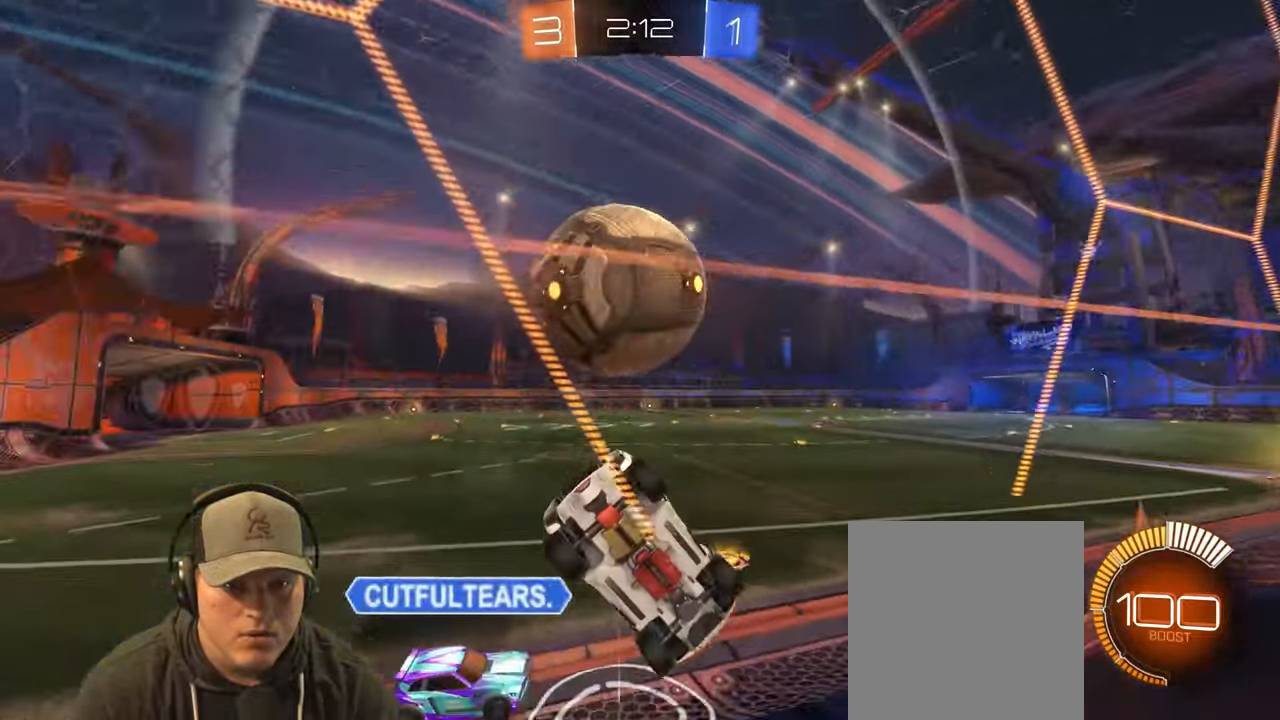
{"buttons": ["R2"], "left_stick": "right", "right_stick": "center", "events": [[150, "R2", "up"], [150, "left_stick", "left"], [217, "R2", "down"], [433, "left_stick", "center"], [483, "left_stick", "right"]]}
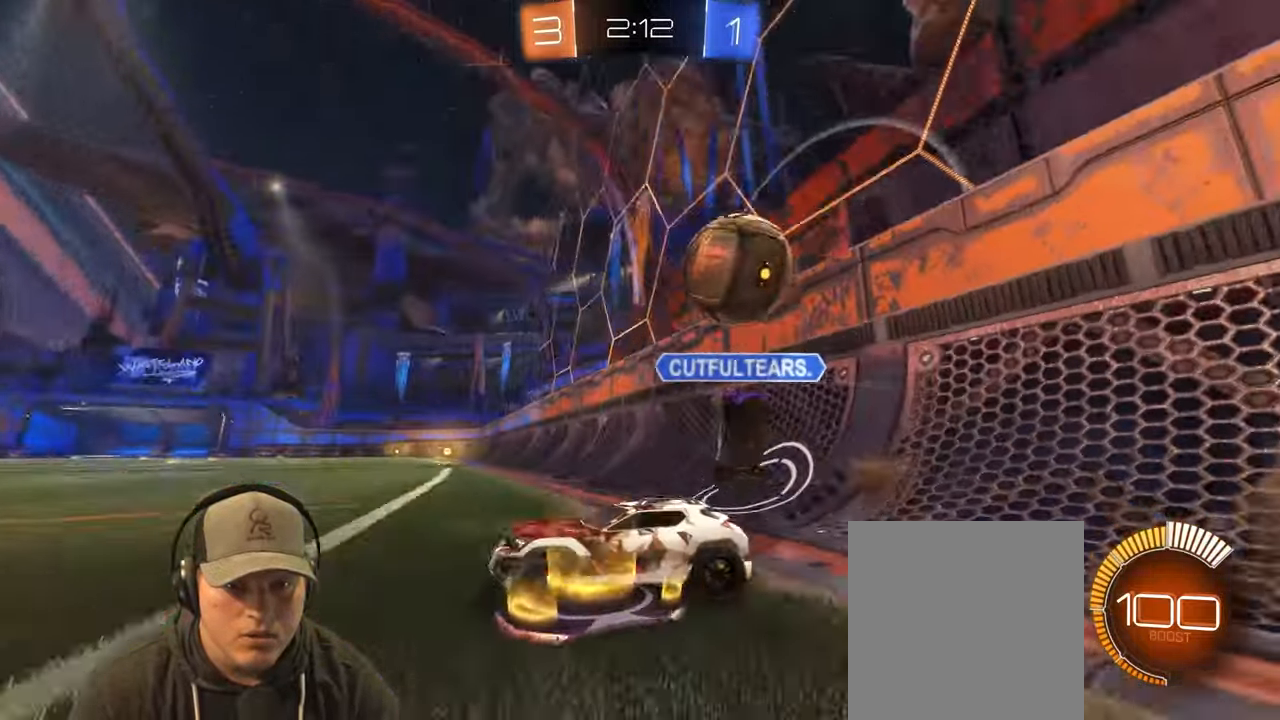
{"buttons": [], "left_stick": "right", "right_stick": "center", "events": [[67, "R2", "up"], [283, "L1", "down"], [383, "L1", "up"]]}
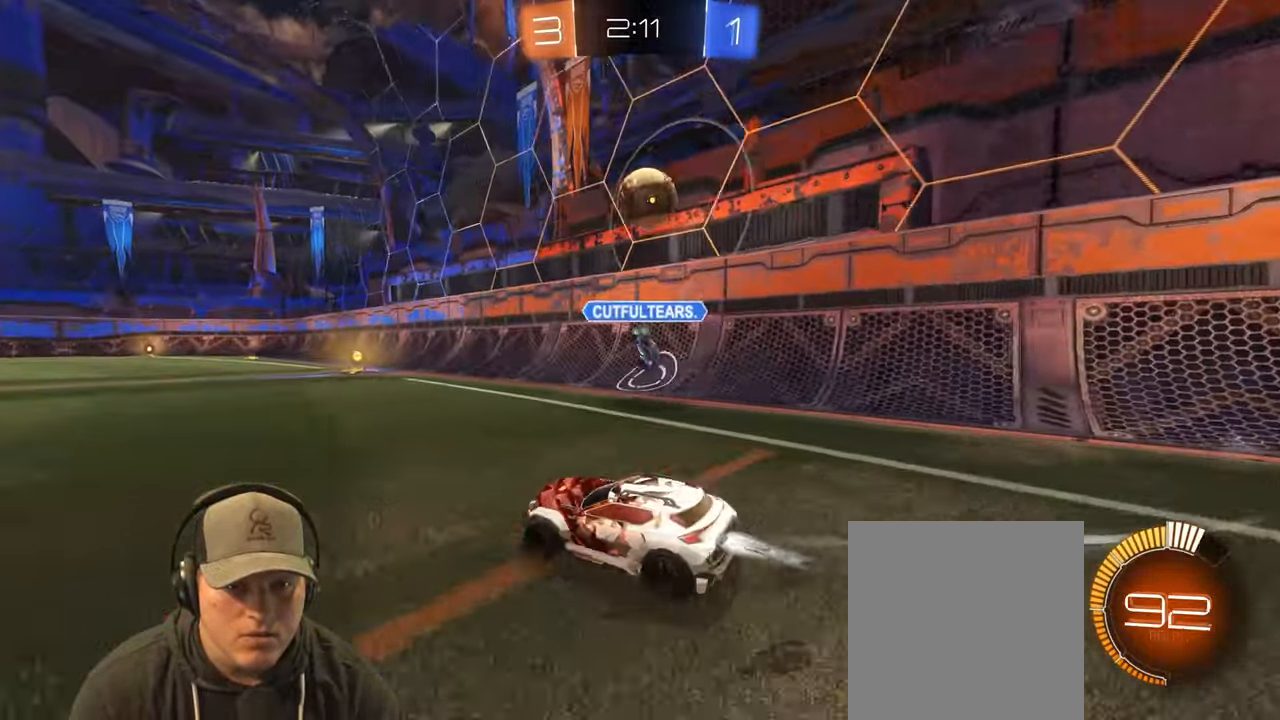
{"buttons": ["TRIANGLE", "R2"], "left_stick": "left", "right_stick": "center", "events": [[17, "R2", "down"], [217, "left_stick", "center"], [350, "left_stick", "left"], [383, "TRIANGLE", "down"]]}
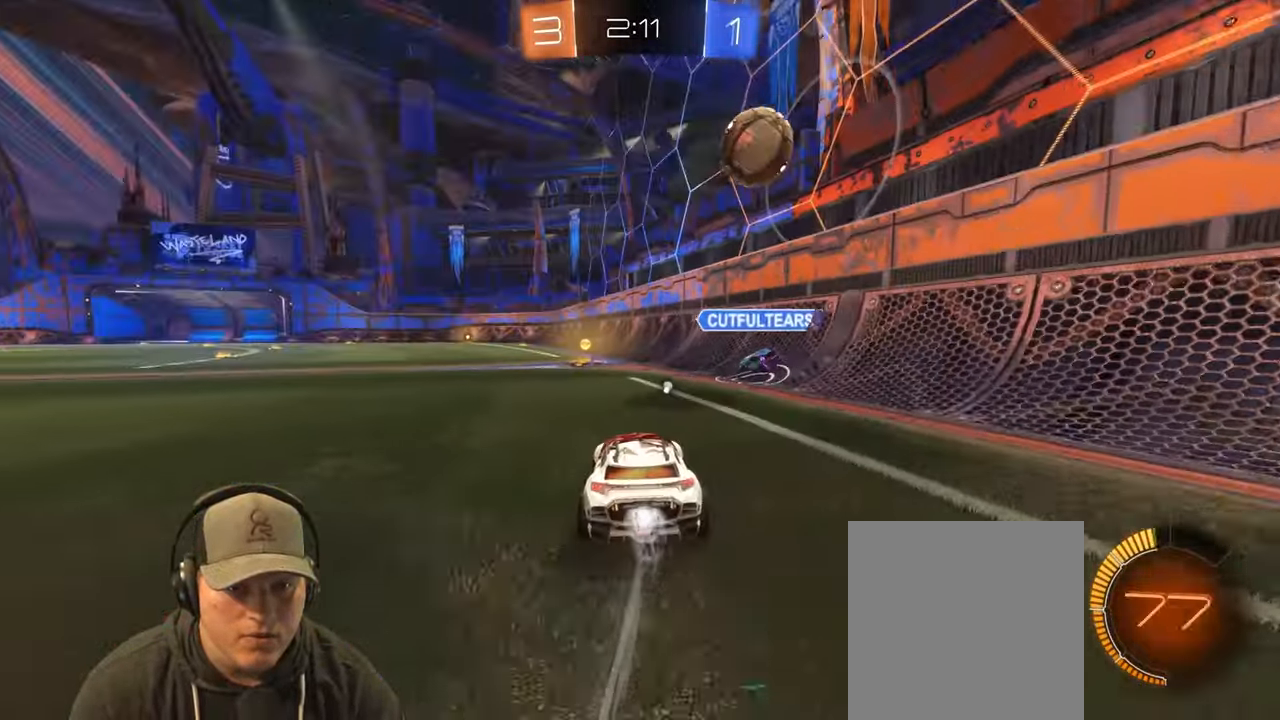
{"buttons": ["R2"], "left_stick": "center", "right_stick": "center", "events": [[33, "TRIANGLE", "up"], [50, "left_stick", "center"]]}
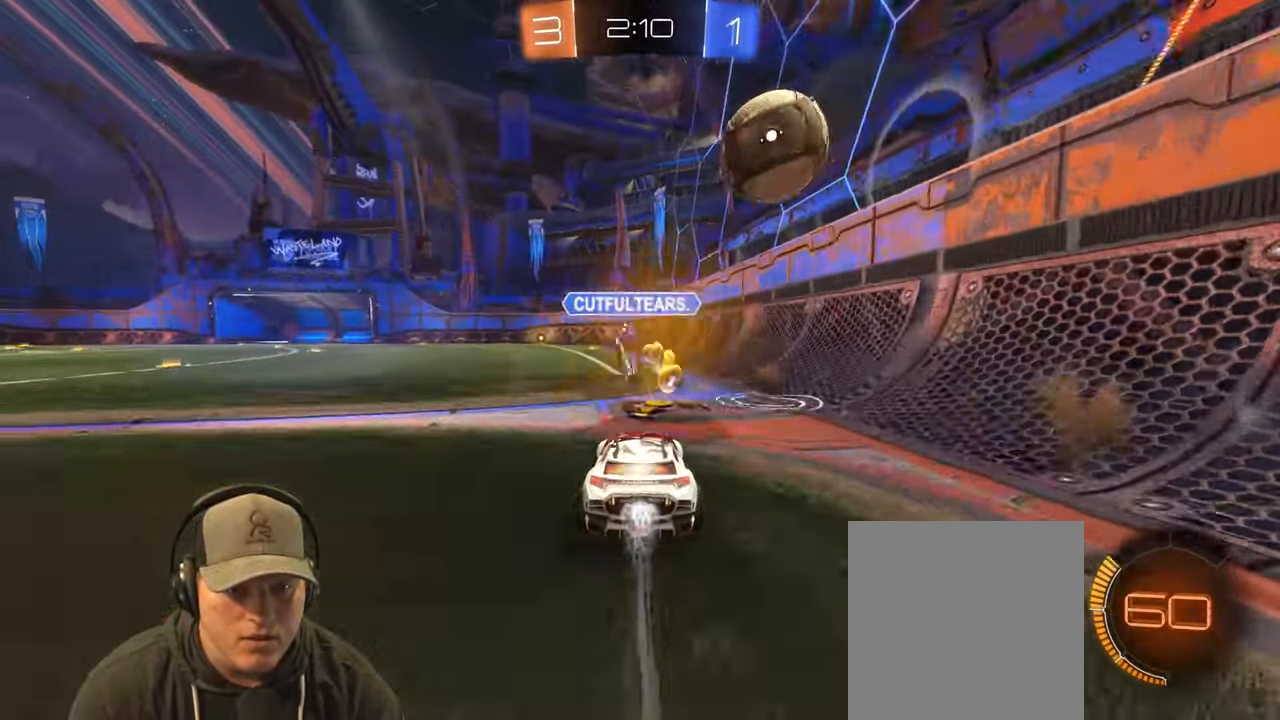
{"buttons": ["R2"], "left_stick": "left", "right_stick": "center", "events": [[100, "left_stick", "right"], [250, "left_stick", "left"]]}
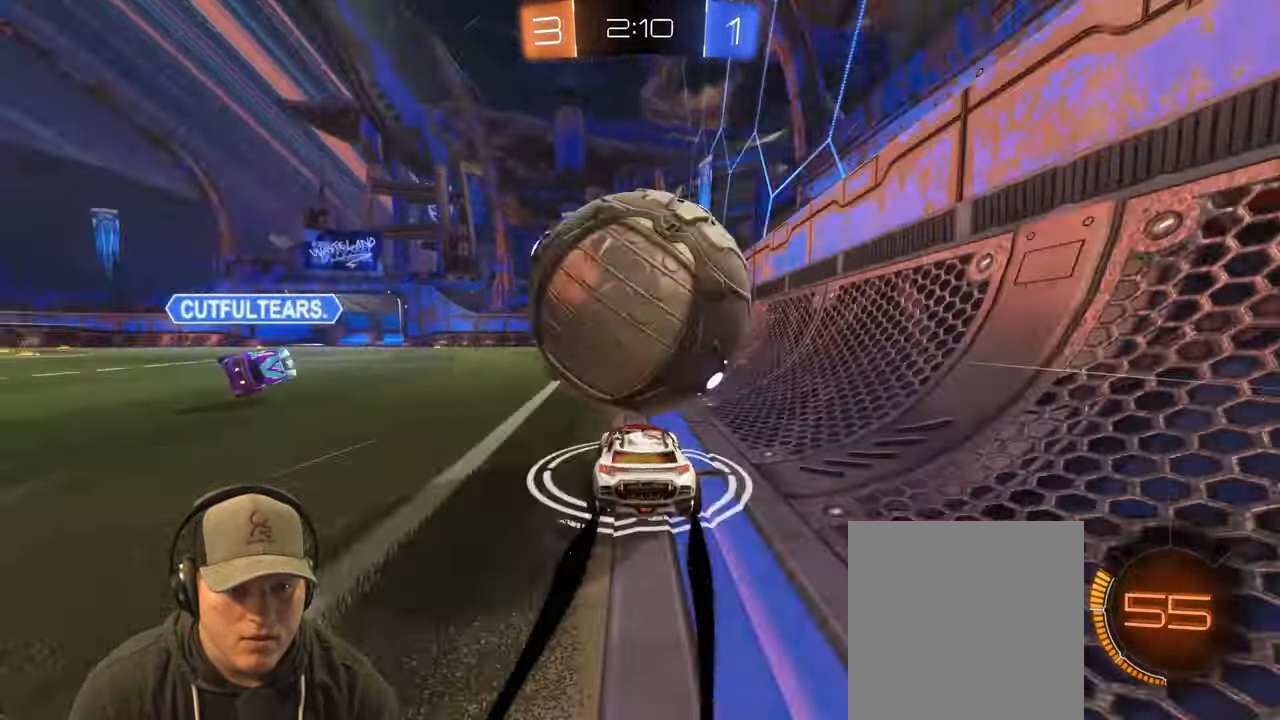
{"buttons": [], "left_stick": "center", "right_stick": "center", "events": [[33, "left_stick", "right"], [83, "left_stick", "center"], [167, "R2", "up"], [283, "left_stick", "down-right"], [400, "left_stick", "center"]]}
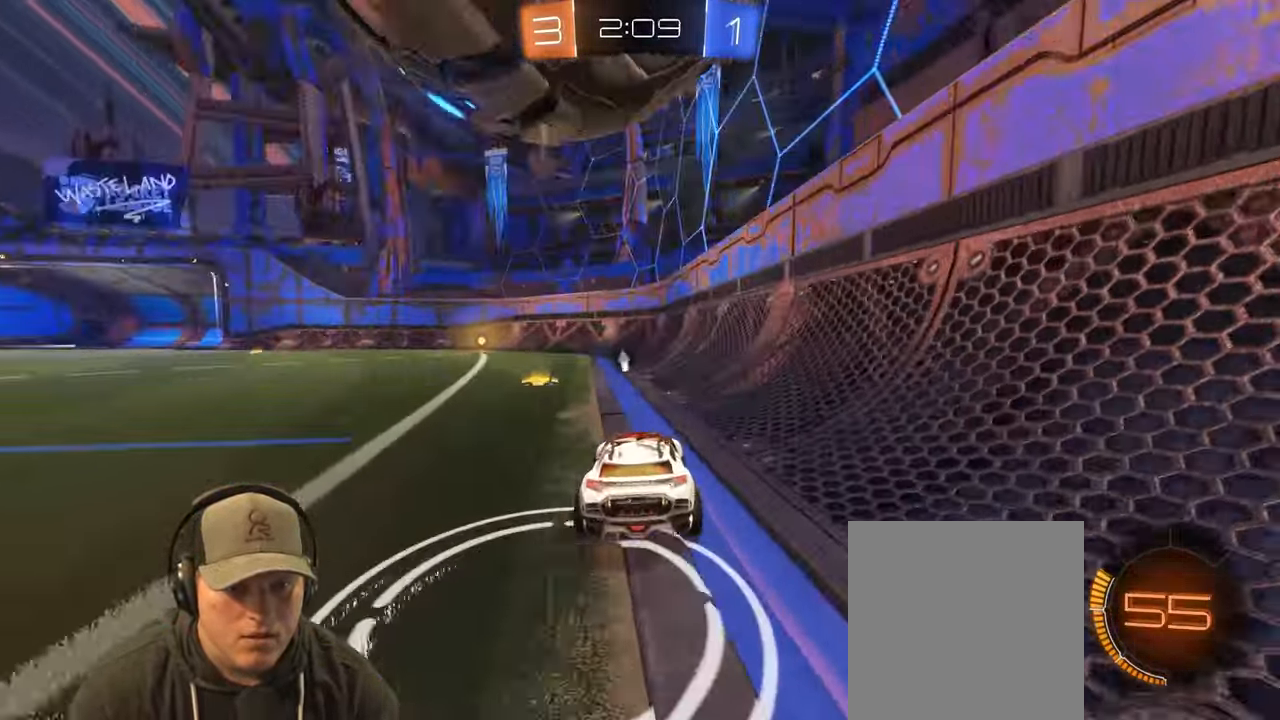
{"buttons": [], "left_stick": "left", "right_stick": "center", "events": [[350, "left_stick", "up-left"], [483, "left_stick", "left"]]}
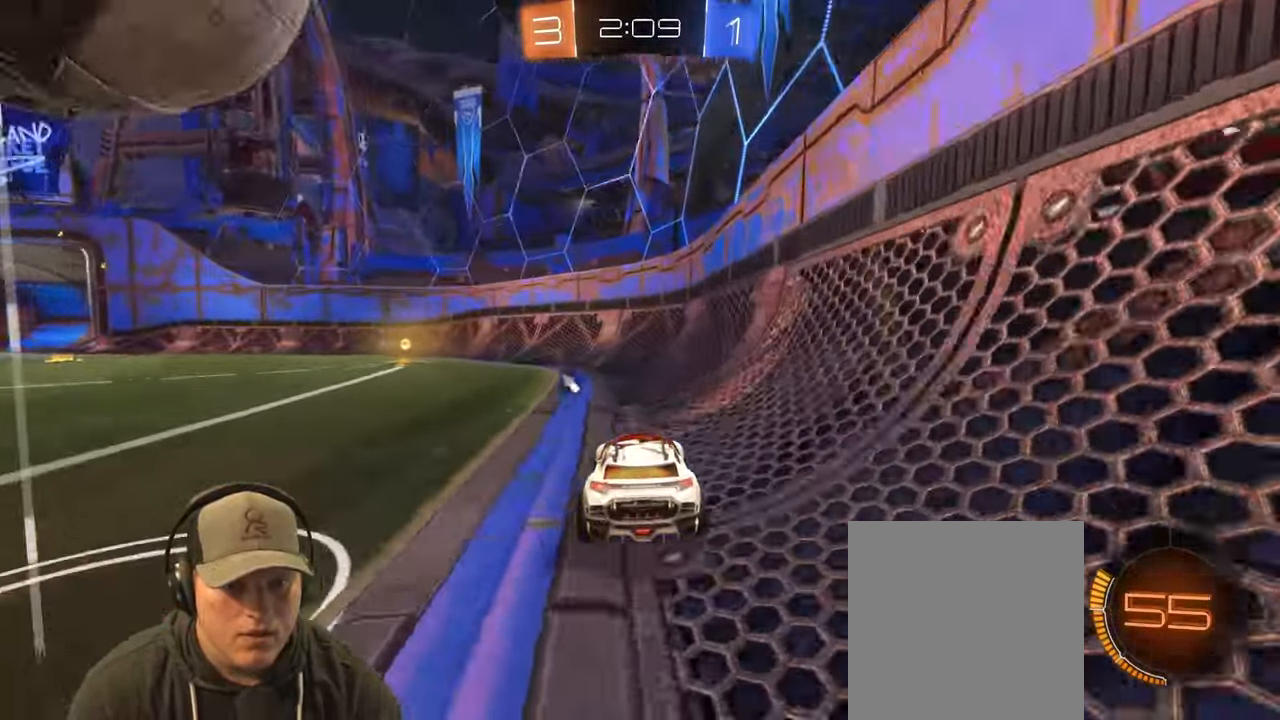
{"buttons": ["R2"], "left_stick": "left", "right_stick": "center", "events": [[67, "R2", "down"], [133, "left_stick", "center"], [267, "left_stick", "left"], [350, "L1", "down"], [483, "L1", "up"]]}
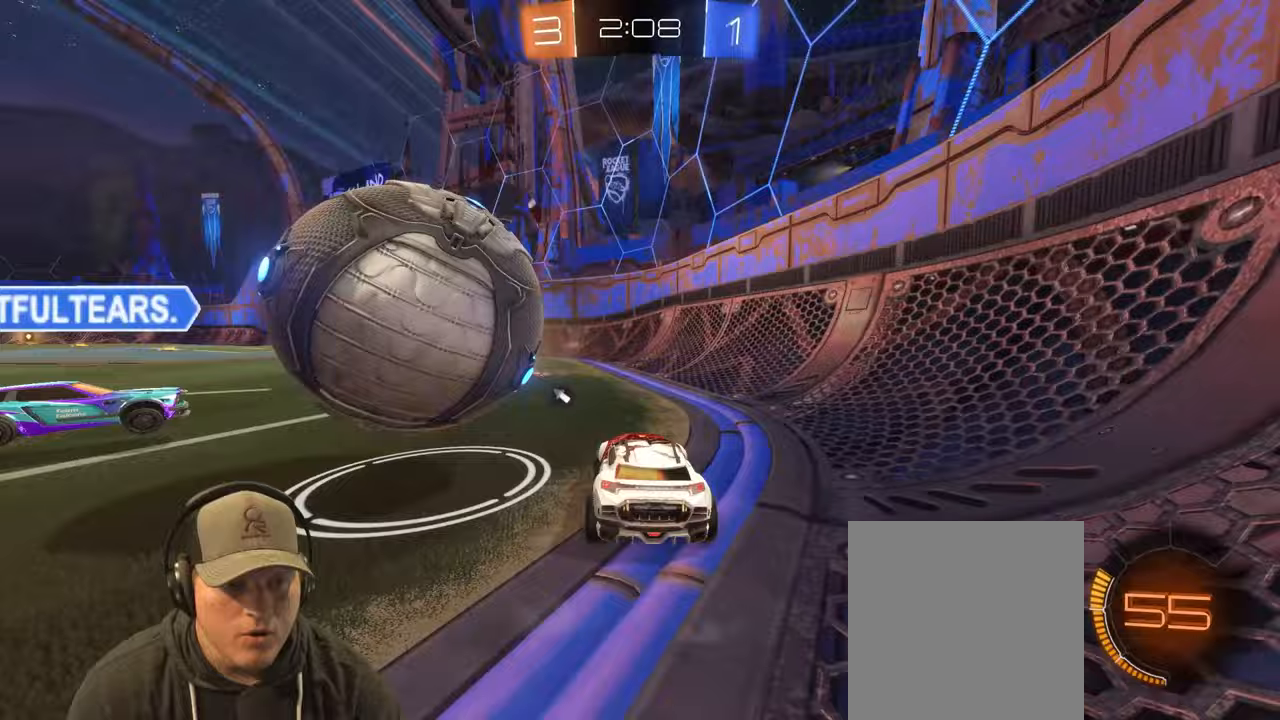
{"buttons": [], "left_stick": "left", "right_stick": "center", "events": [[483, "R2", "up"]]}
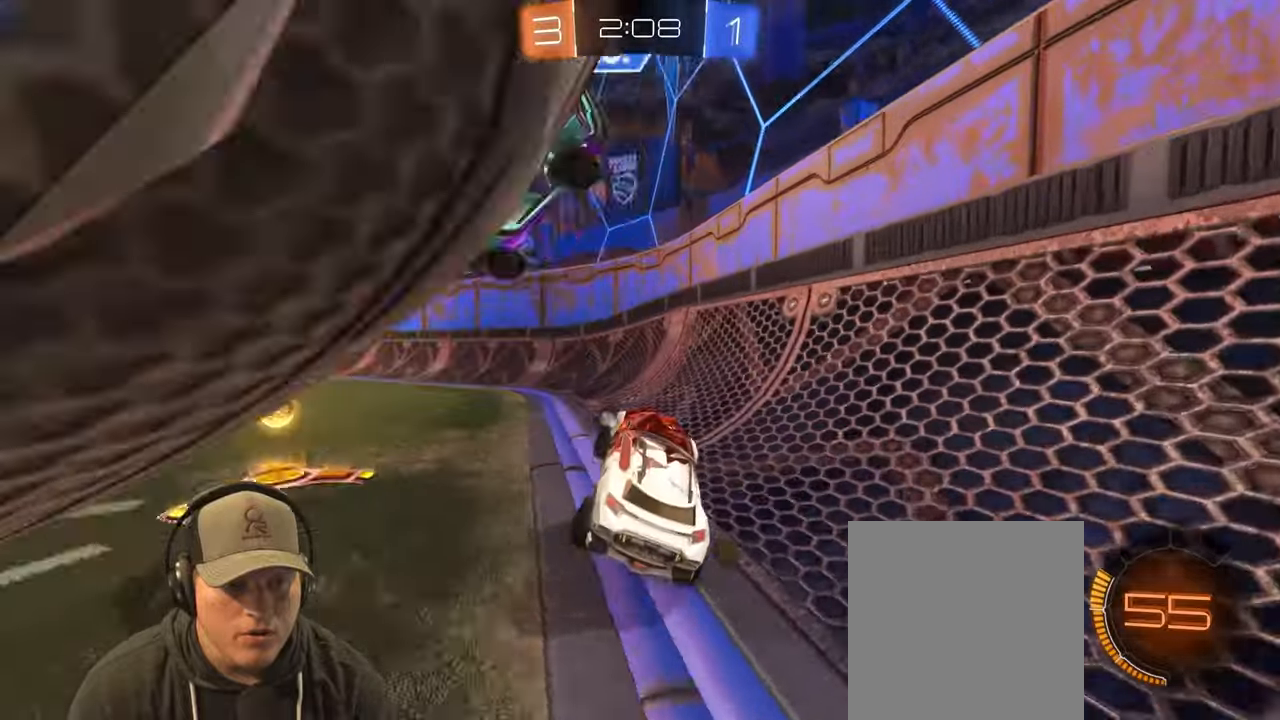
{"buttons": ["R2"], "left_stick": "left", "right_stick": "center", "events": [[33, "L1", "down"], [267, "L1", "up"], [500, "R2", "down"]]}
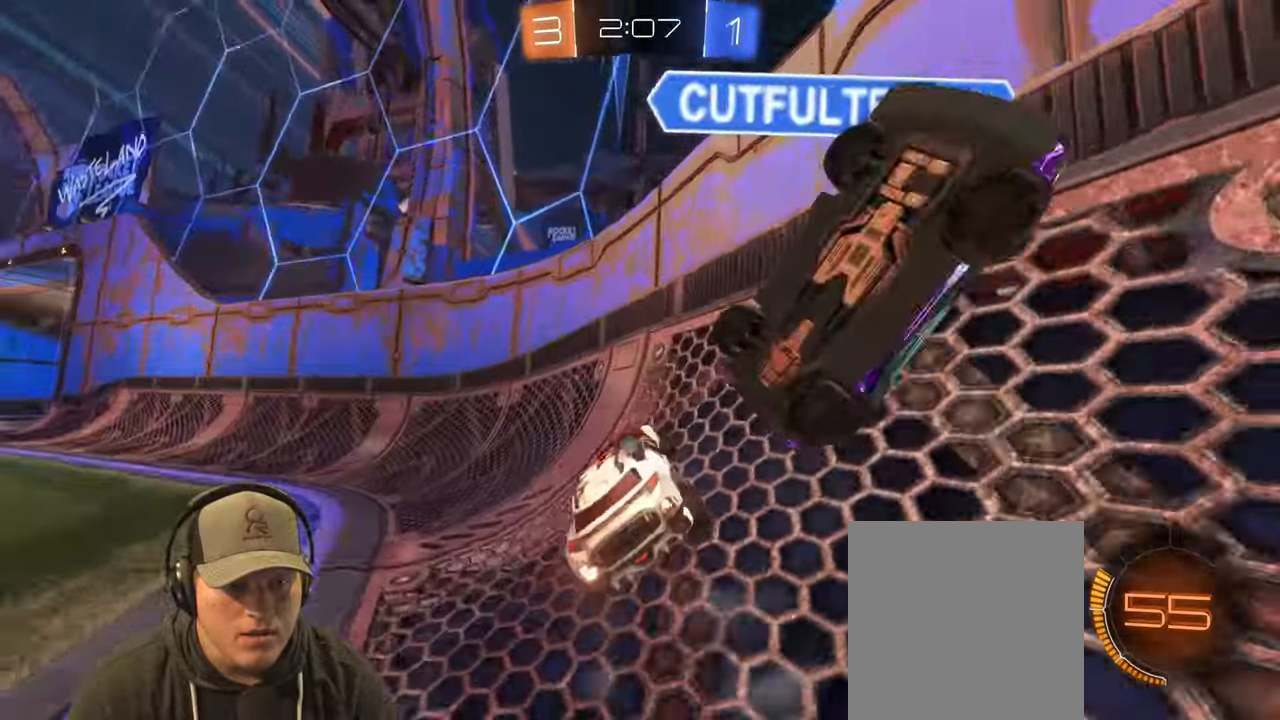
{"buttons": ["R2"], "left_stick": "left", "right_stick": "center", "events": [[83, "L1", "down"], [83, "TRIANGLE", "down"], [233, "TRIANGLE", "up"], [250, "L1", "up"]]}
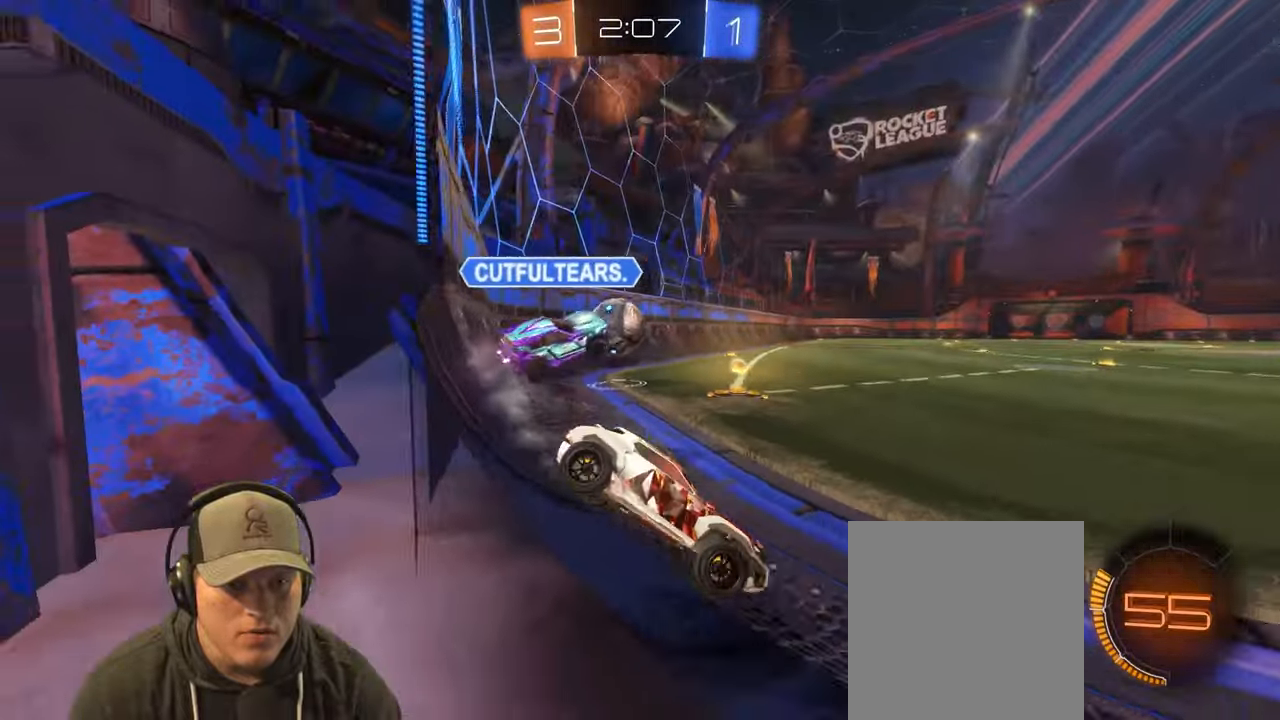
{"buttons": ["R2"], "left_stick": "left", "right_stick": "center", "events": [[150, "L1", "down"], [250, "L1", "up"]]}
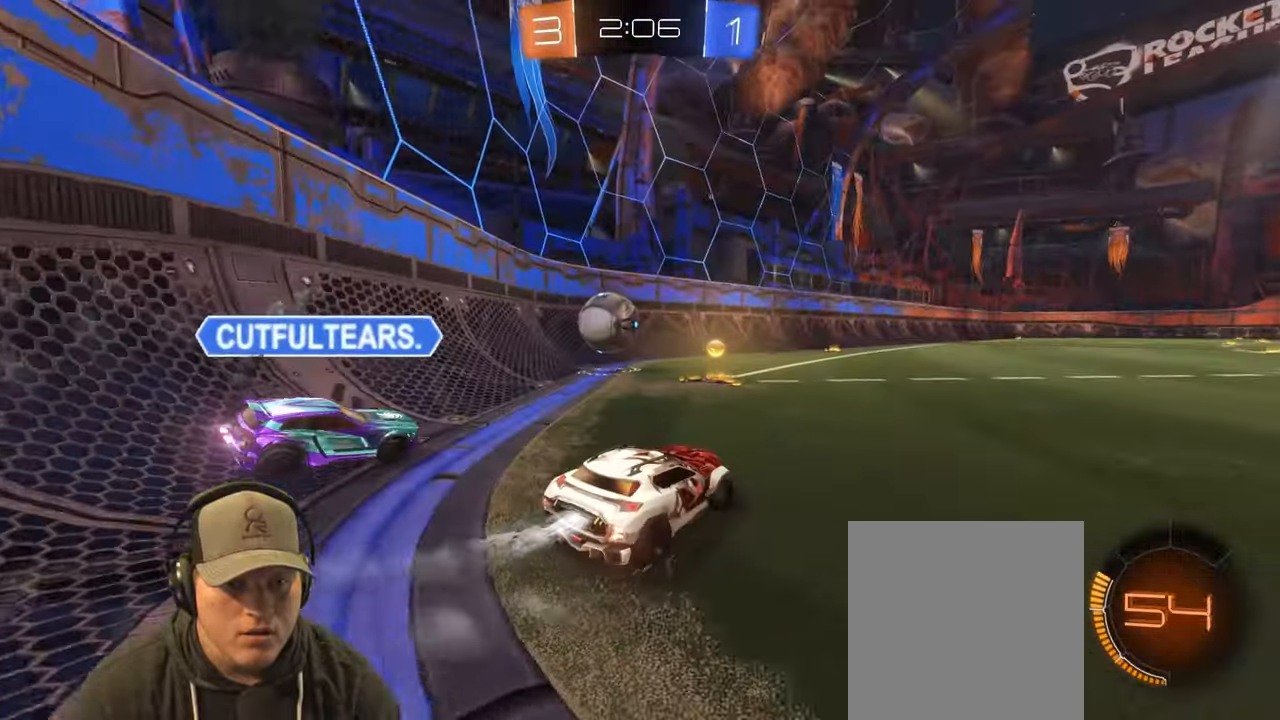
{"buttons": ["R2"], "left_stick": "right", "right_stick": "center", "events": [[483, "left_stick", "right"]]}
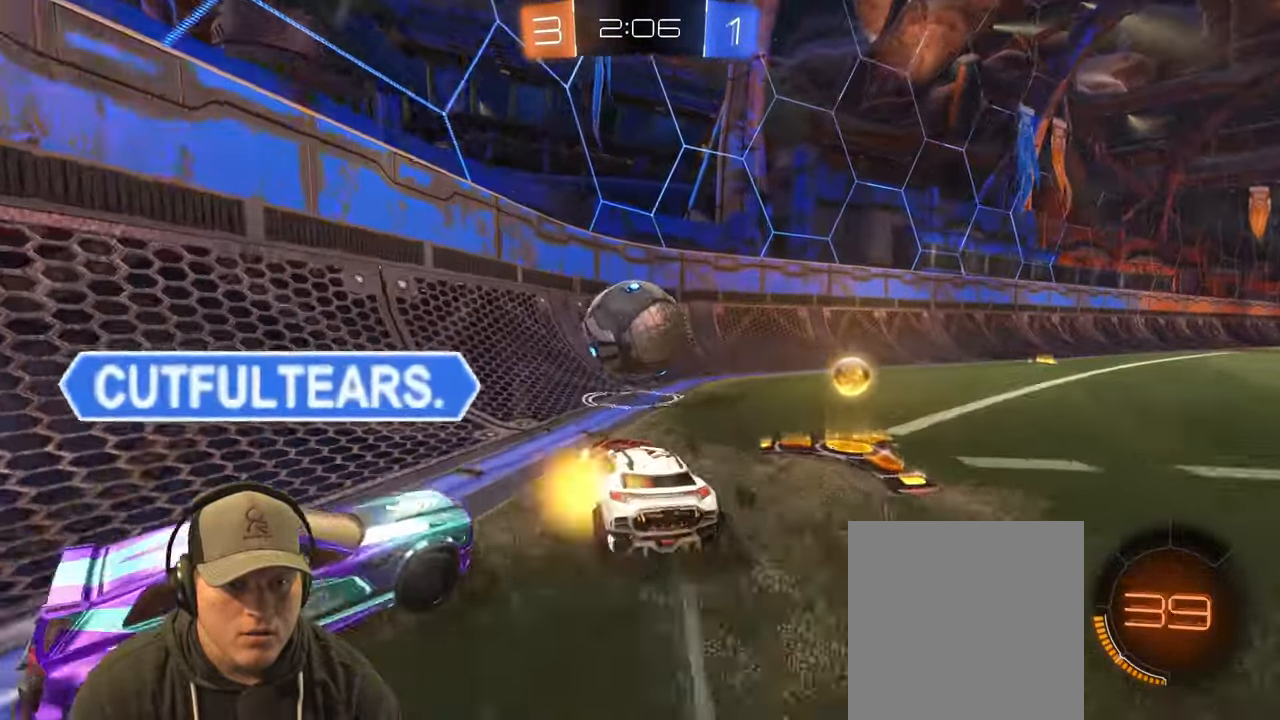
{"buttons": ["R2"], "left_stick": "right", "right_stick": "center", "events": [[350, "R2", "up"], [450, "R2", "down"]]}
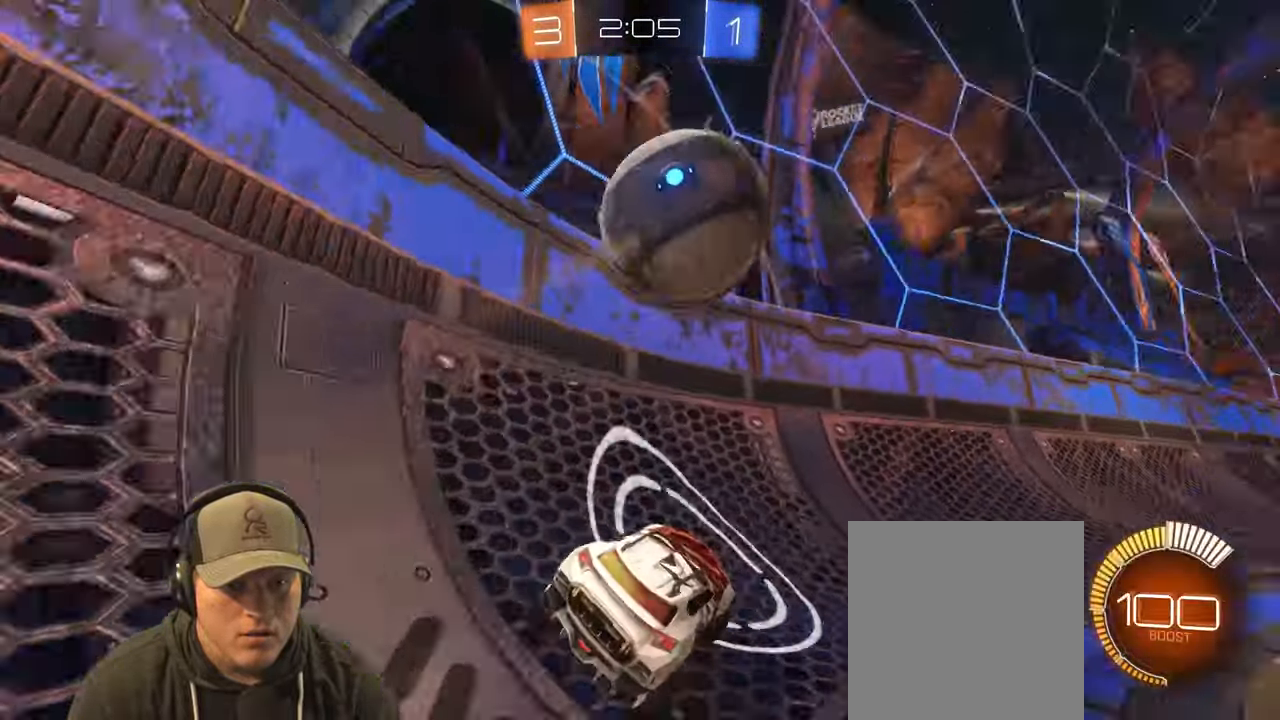
{"buttons": ["TRIANGLE", "R2"], "left_stick": "center", "right_stick": "center", "events": [[233, "left_stick", "up-right"], [383, "TRIANGLE", "down"], [483, "left_stick", "center"]]}
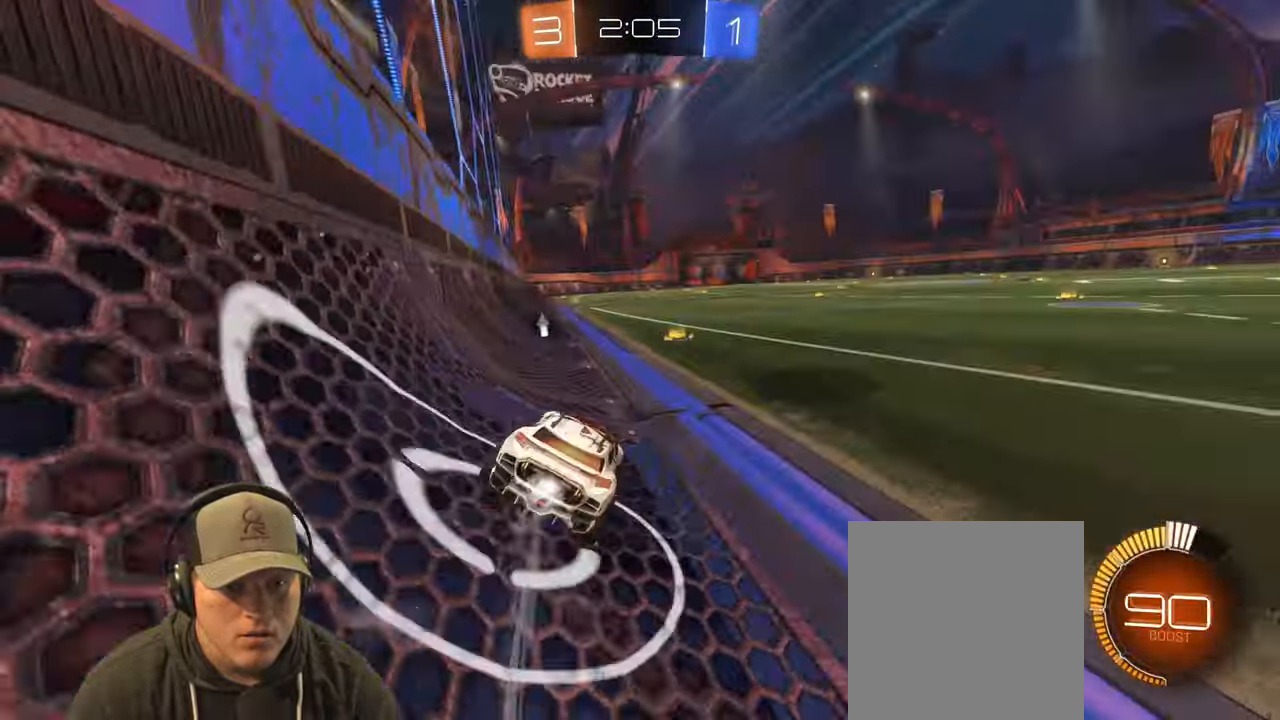
{"buttons": ["TRIANGLE", "R2"], "left_stick": "left", "right_stick": "center", "events": [[17, "TRIANGLE", "up"], [217, "left_stick", "right"], [417, "TRIANGLE", "down"], [467, "left_stick", "left"]]}
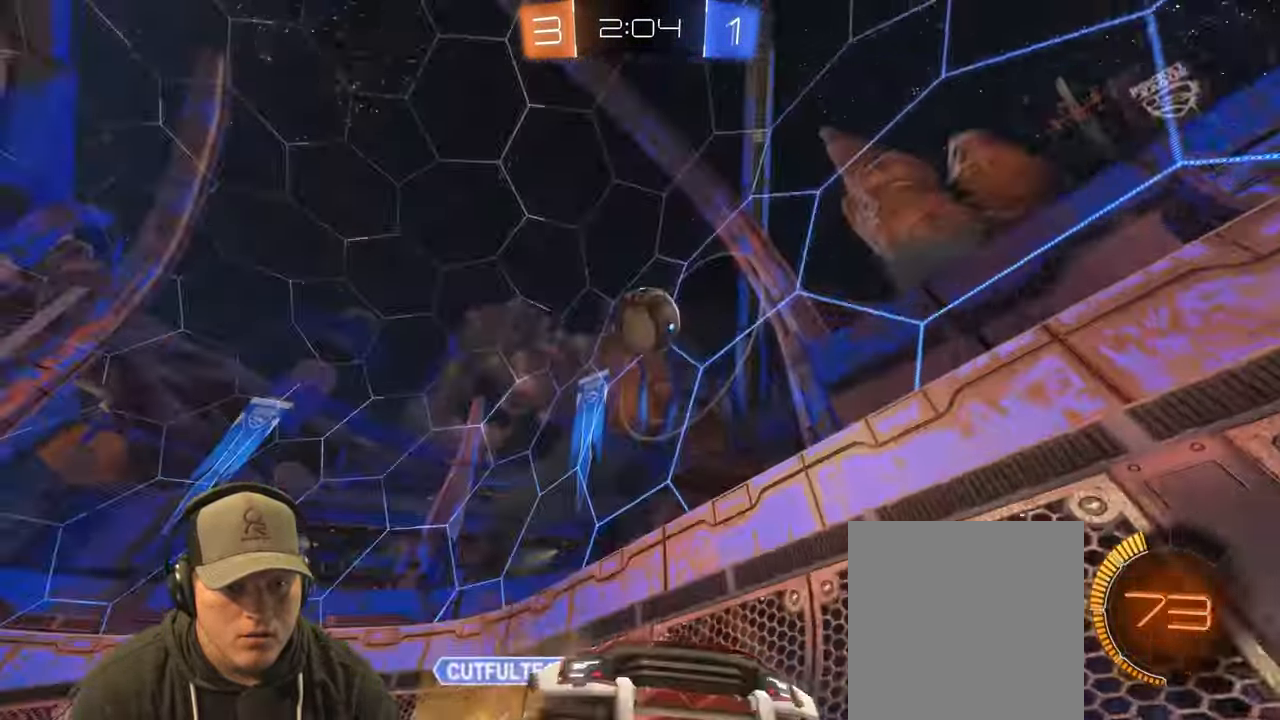
{"buttons": ["R2"], "left_stick": "center", "right_stick": "center", "events": [[67, "TRIANGLE", "up"], [467, "left_stick", "center"]]}
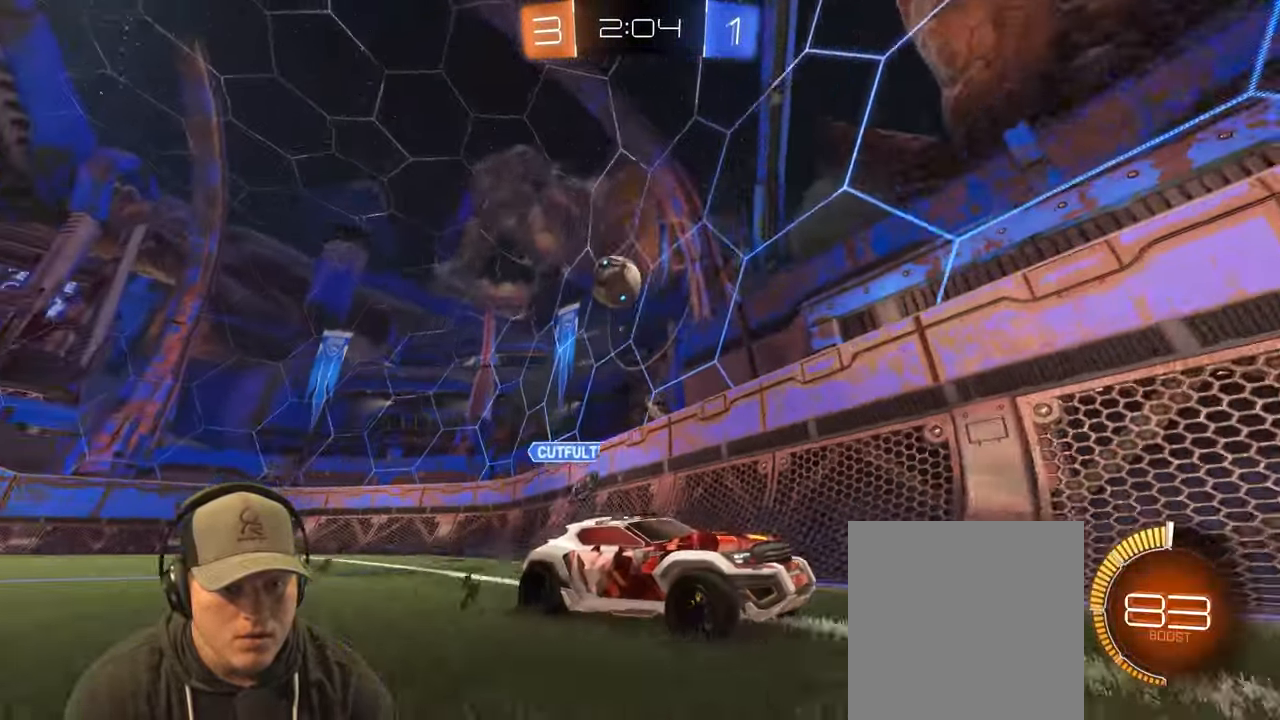
{"buttons": [], "left_stick": "center", "right_stick": "center", "events": [[100, "left_stick", "right"], [450, "left_stick", "center"], [467, "R2", "up"]]}
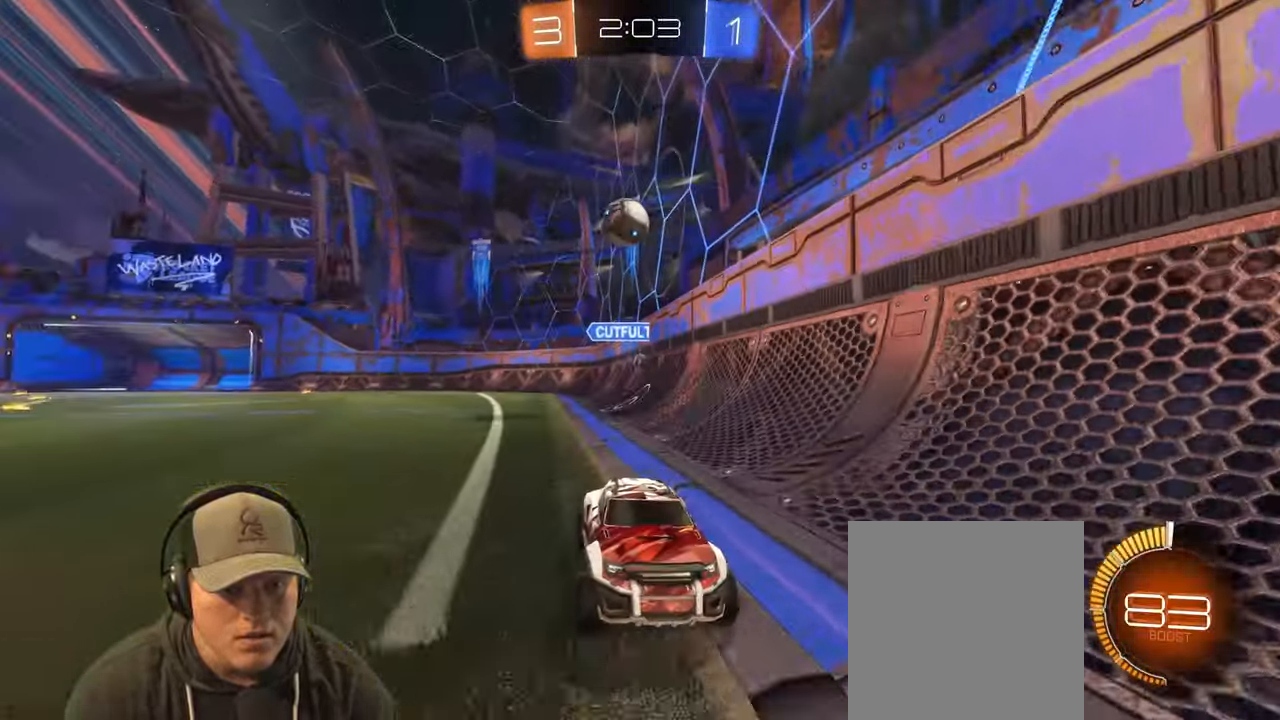
{"buttons": ["R2"], "left_stick": "left", "right_stick": "center", "events": [[33, "left_stick", "right"], [67, "L2", "down"], [183, "left_stick", "center"], [283, "left_stick", "left"], [317, "L2", "up"], [333, "R2", "down"]]}
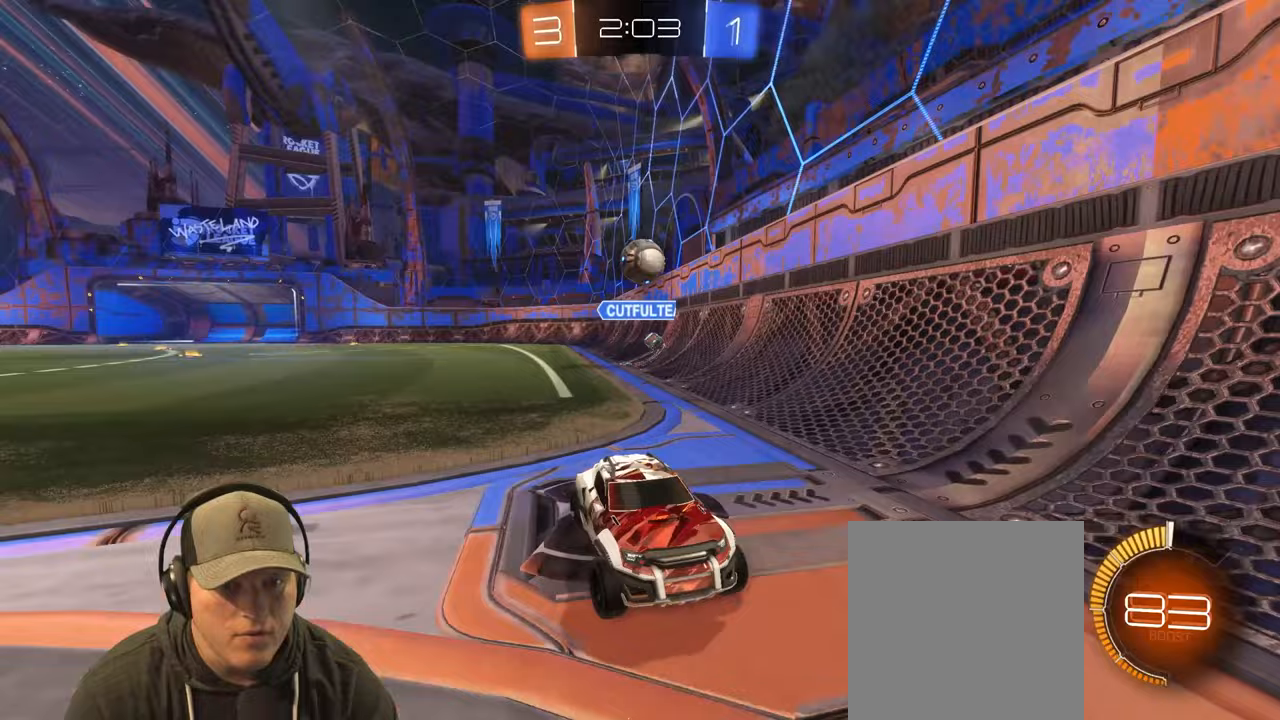
{"buttons": ["R2"], "left_stick": "up-right", "right_stick": "center", "events": [[183, "left_stick", "up-right"], [317, "L1", "down"], [417, "L1", "up"]]}
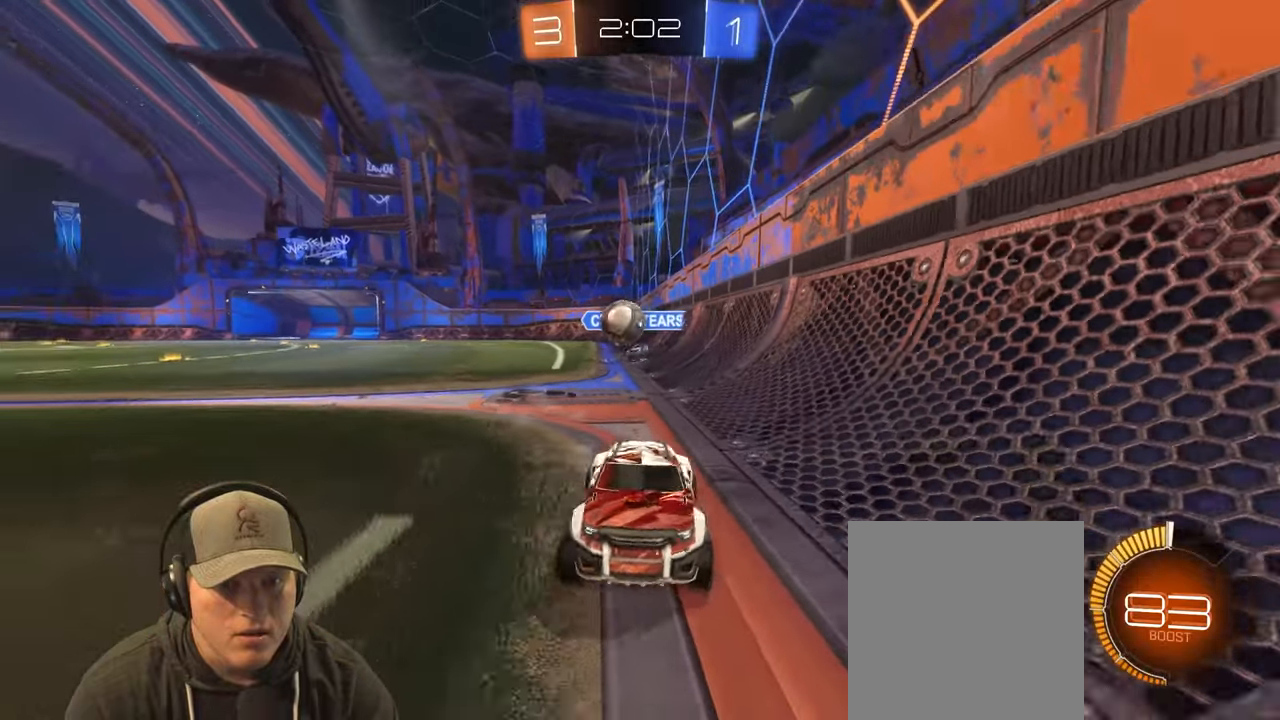
{"buttons": ["R2"], "left_stick": "up", "right_stick": "center", "events": [[300, "left_stick", "left"], [500, "left_stick", "up"]]}
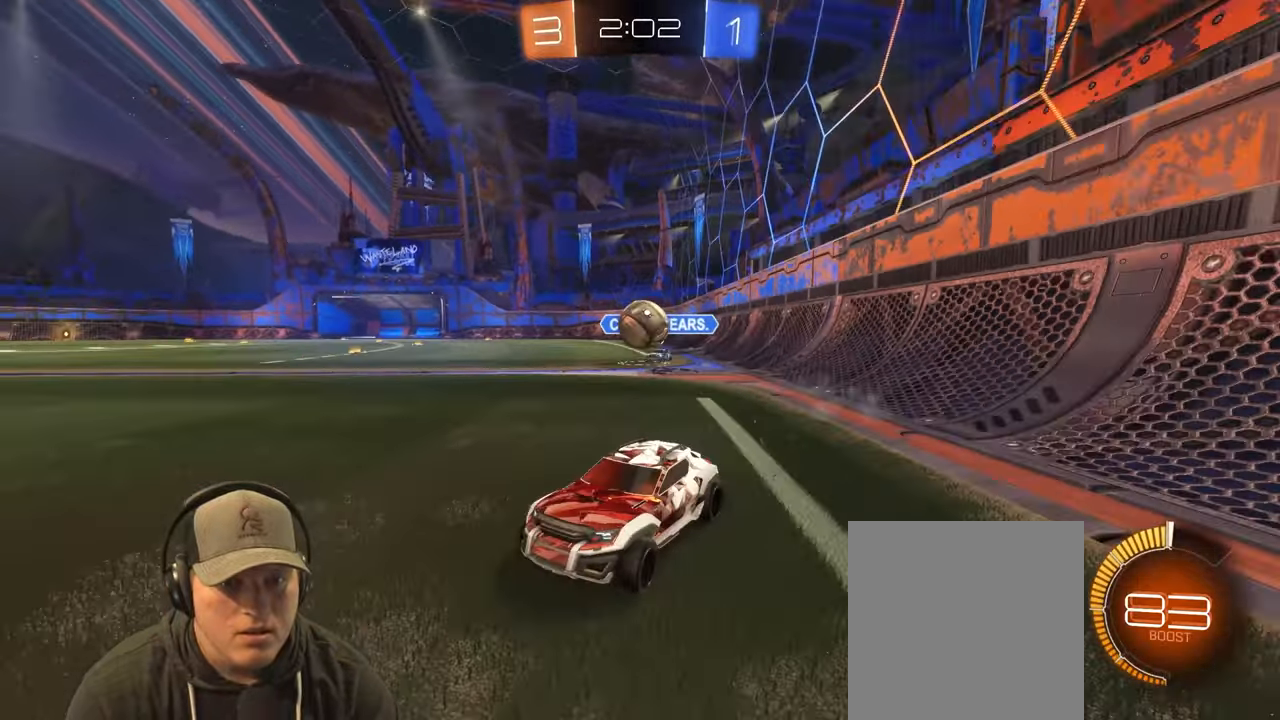
{"buttons": ["R2"], "left_stick": "center", "right_stick": "center", "events": [[100, "left_stick", "center"]]}
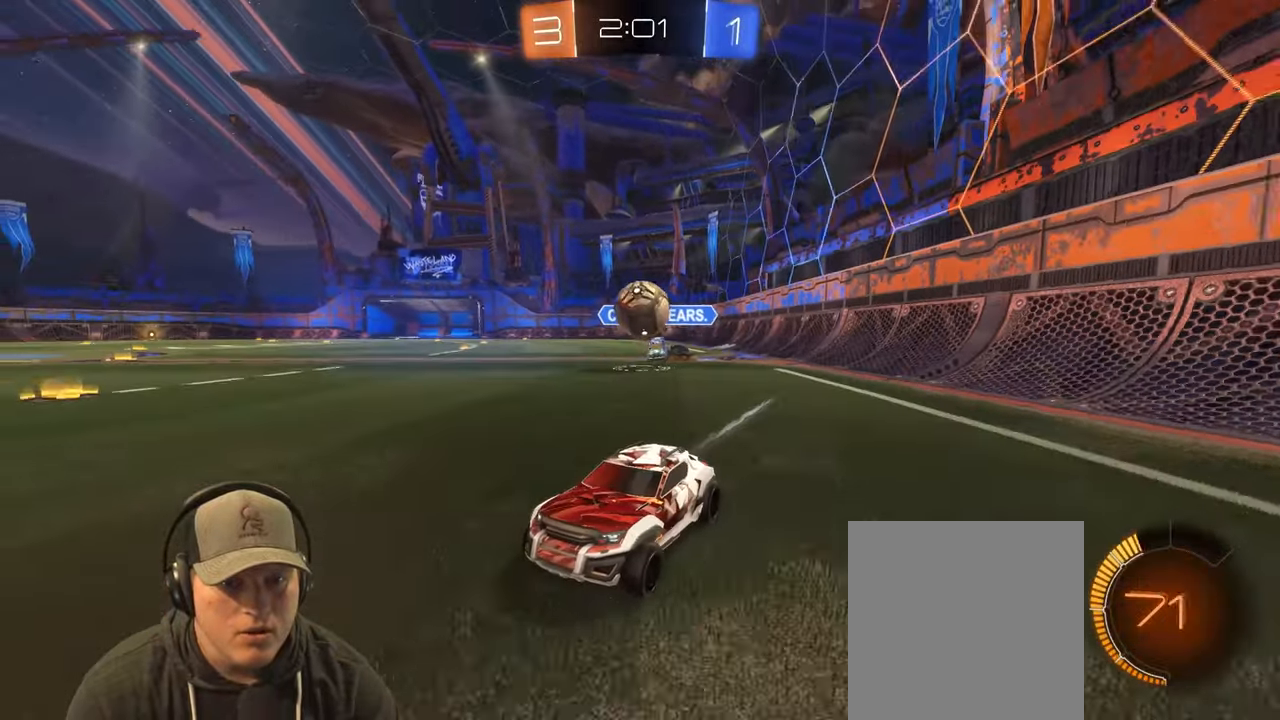
{"buttons": ["R2"], "left_stick": "center", "right_stick": "center", "events": [[233, "left_stick", "left"], [383, "left_stick", "center"]]}
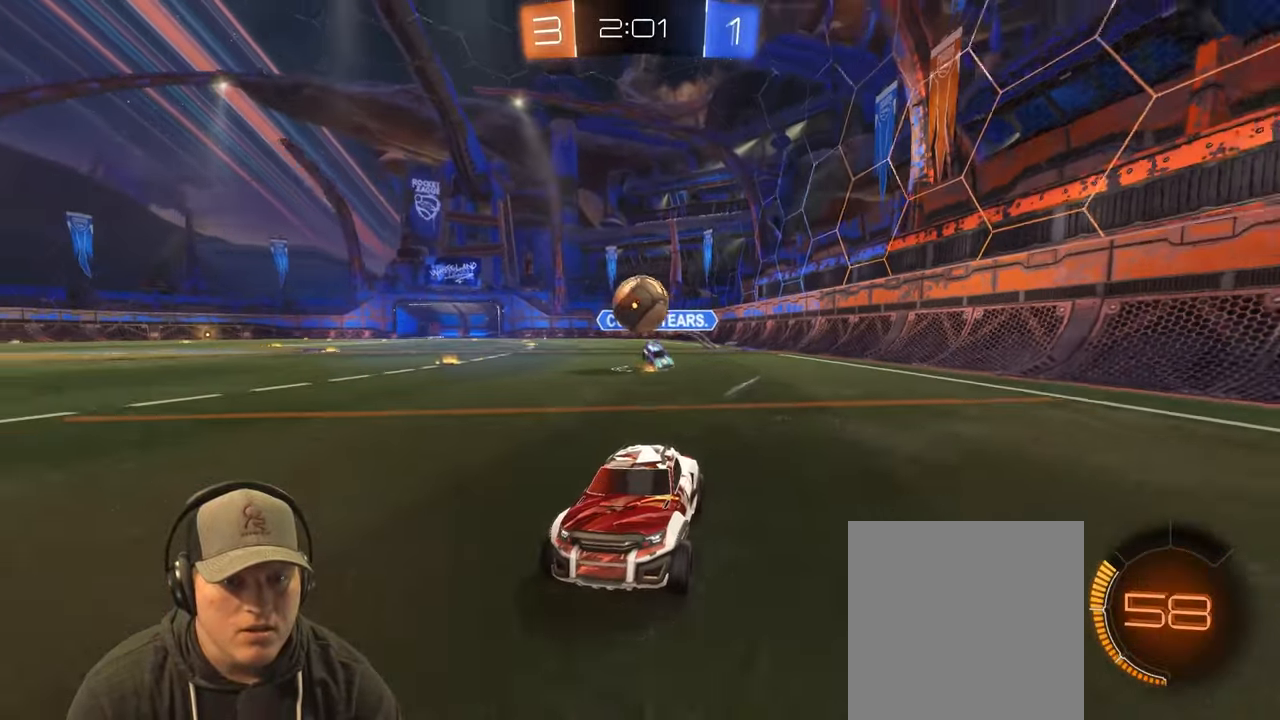
{"buttons": ["L1", "R2"], "left_stick": "right", "right_stick": "center", "events": [[217, "left_stick", "left"], [350, "left_stick", "right"], [400, "L1", "down"]]}
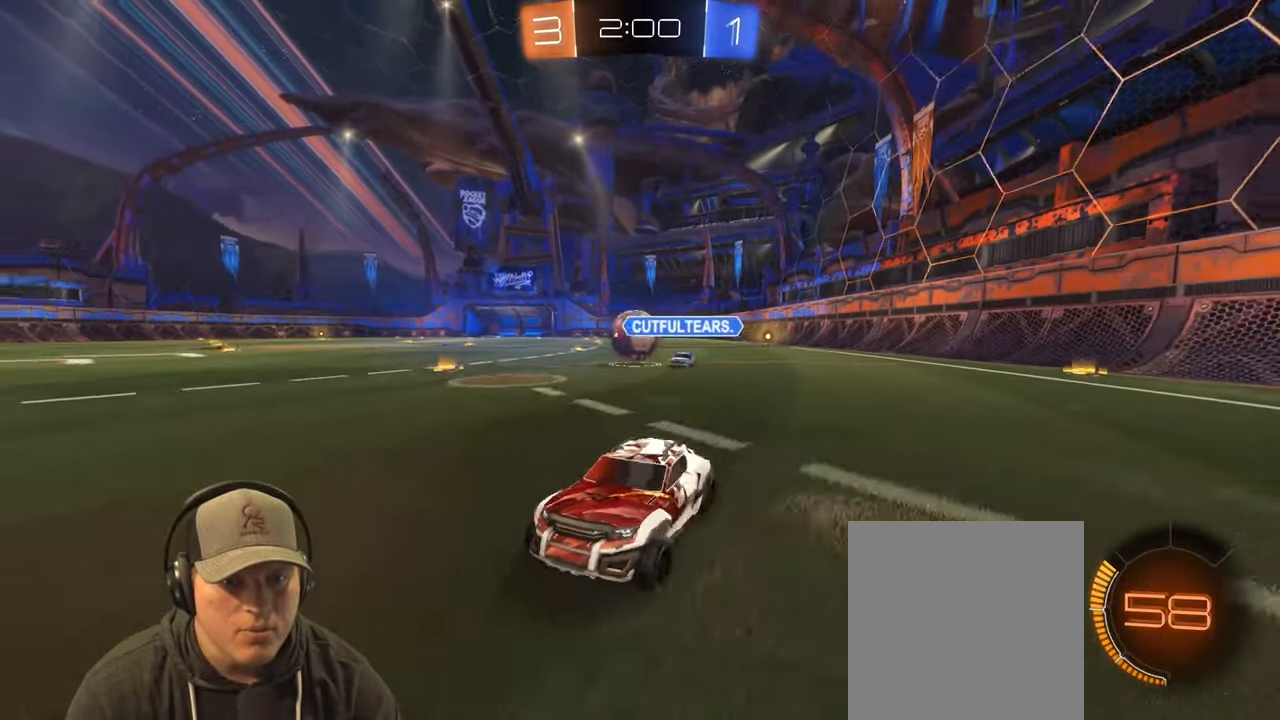
{"buttons": [], "left_stick": "center", "right_stick": "center", "events": [[50, "L1", "up"], [150, "left_stick", "center"], [350, "R2", "up"]]}
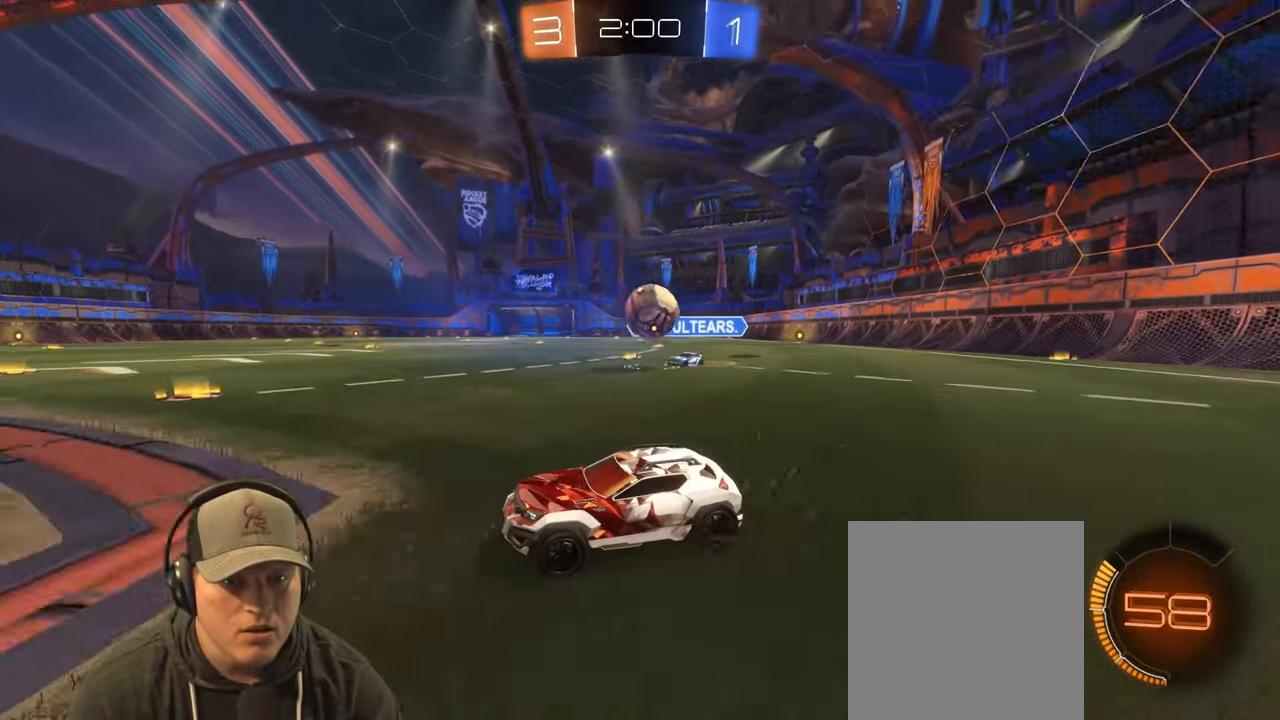
{"buttons": [], "left_stick": "center", "right_stick": "center", "events": [[50, "R2", "down"], [117, "left_stick", "left"], [317, "left_stick", "center"], [467, "R2", "up"]]}
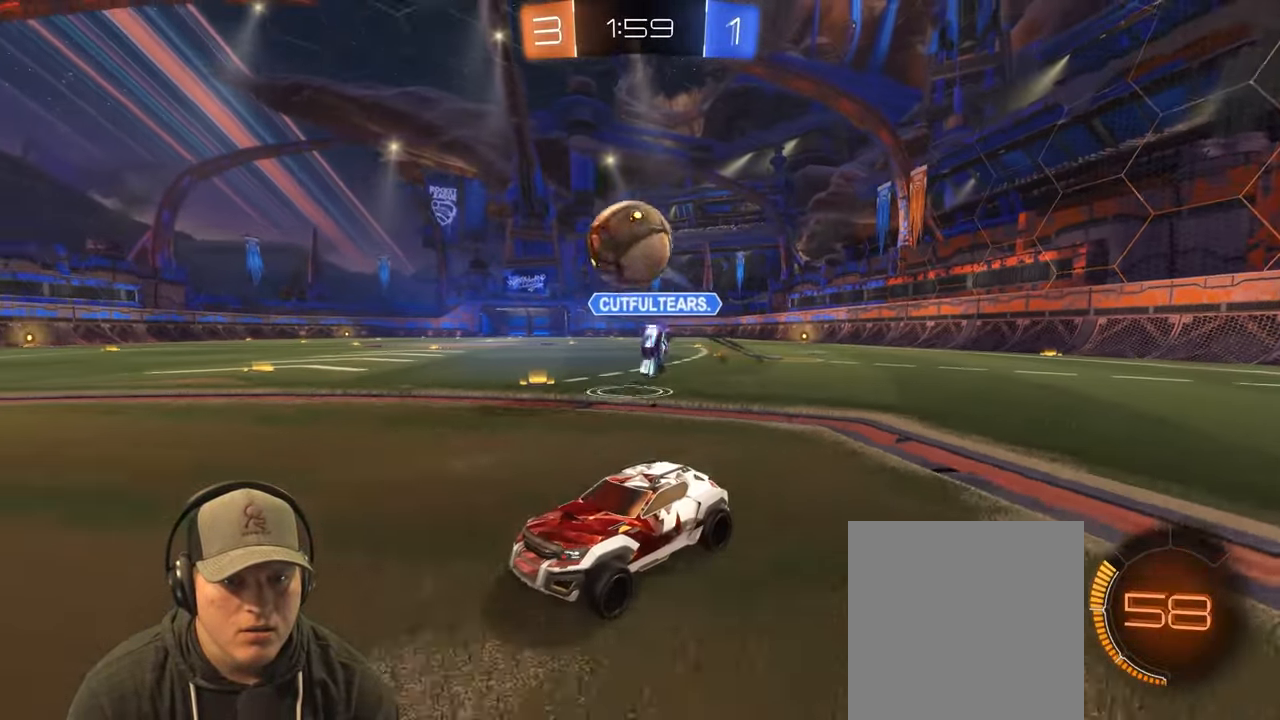
{"buttons": [], "left_stick": "down-left", "right_stick": "center", "events": [[67, "left_stick", "down-right"], [117, "CROSS", "down"], [300, "left_stick", "center"], [400, "left_stick", "down-left"], [467, "CROSS", "up"]]}
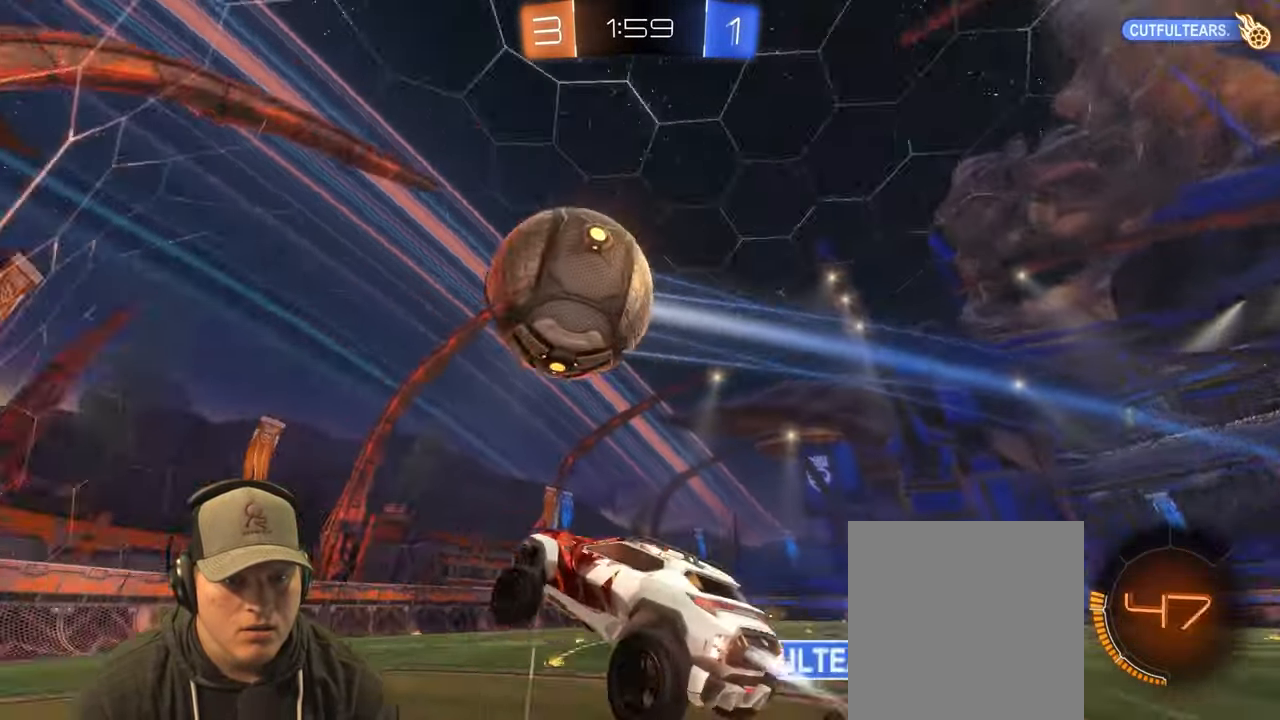
{"buttons": [], "left_stick": "up", "right_stick": "center", "events": [[33, "left_stick", "left"], [417, "left_stick", "up"]]}